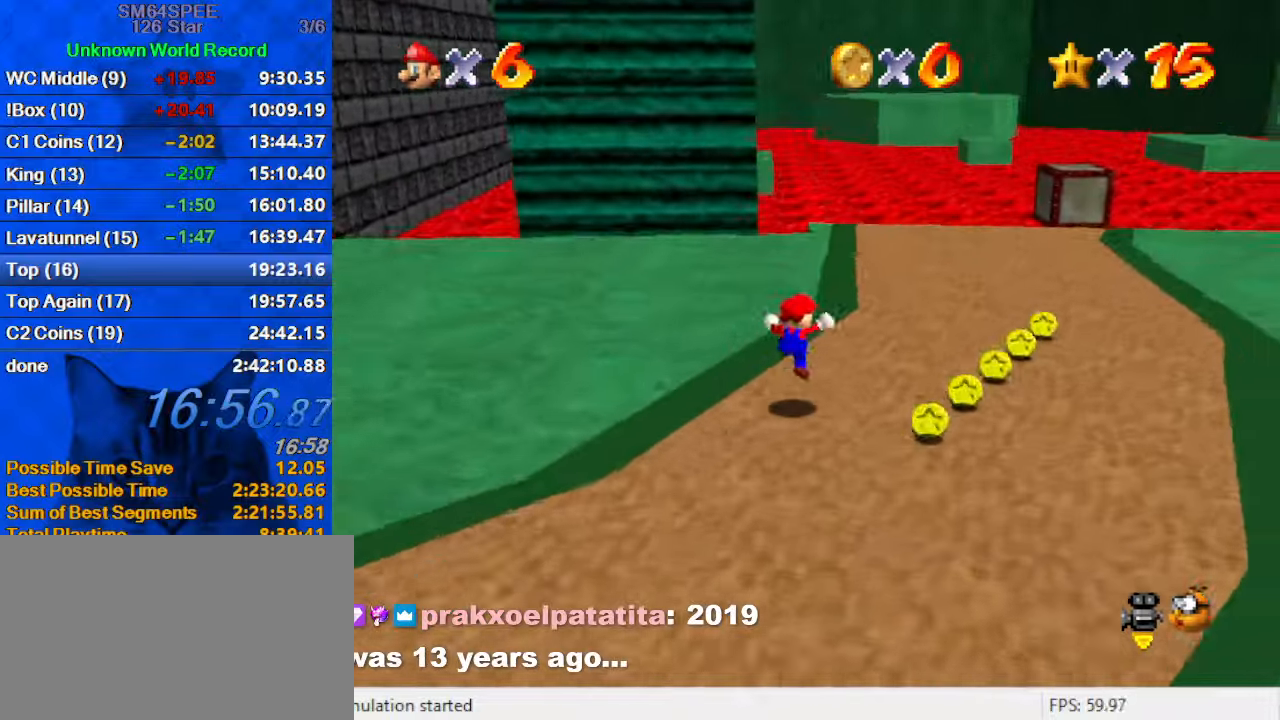
Gameplay with keyboard; each line is a JSON object with the keys held at the frame after it. "events" lists presses ("down") and releases ("up") of "a", "c", "ctrl", "d", "down", "left", "return", "right", "s", "shift", "up", "w", "x" and "y" between this image and that frame as [ms after this image, input, new state], when the widget could be followed in between. No other keys are recorded. Mouse input is not recorded.
{"keys": ["d", "right", "up"], "events": [[167, "ctrl", "down"], [300, "shift", "up"], [334, "ctrl", "up"], [434, "d", "down"]]}
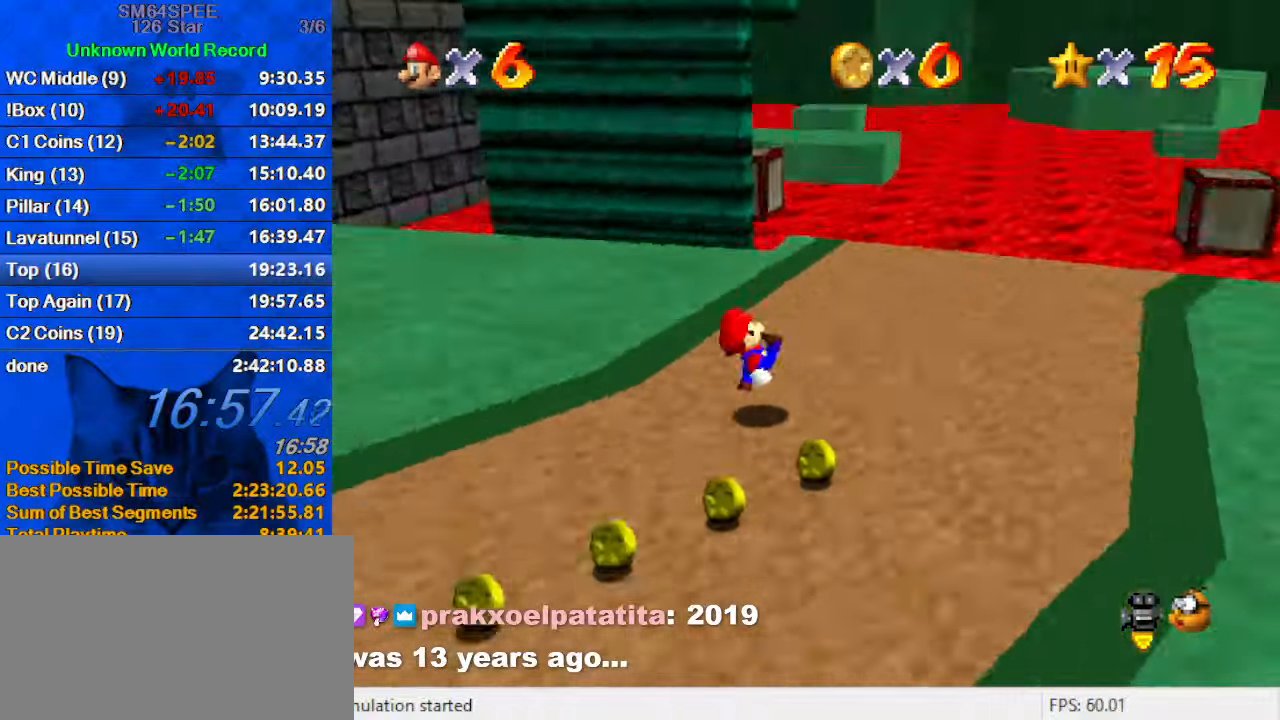
{"keys": ["up"], "events": [[34, "d", "up"], [234, "c", "down"], [267, "s", "down"], [400, "right", "up"], [467, "c", "up"], [467, "s", "up"]]}
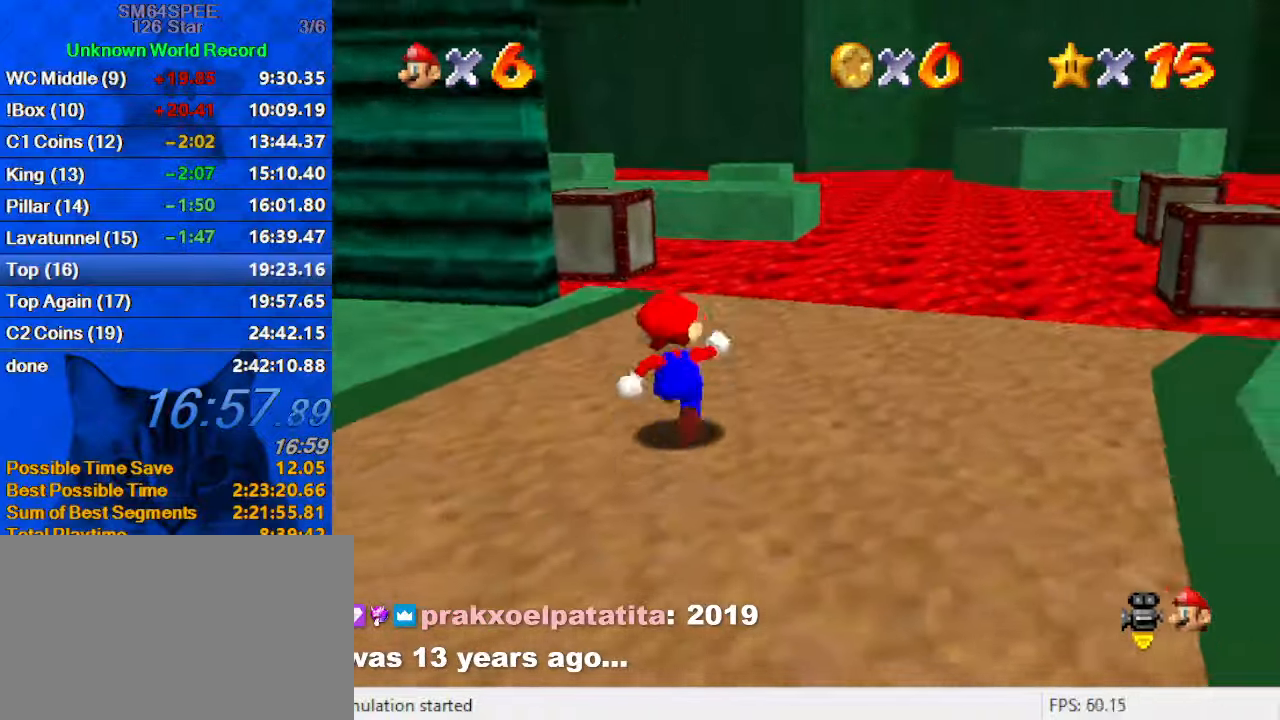
{"keys": ["up"], "events": [[234, "left", "down"], [367, "left", "up"]]}
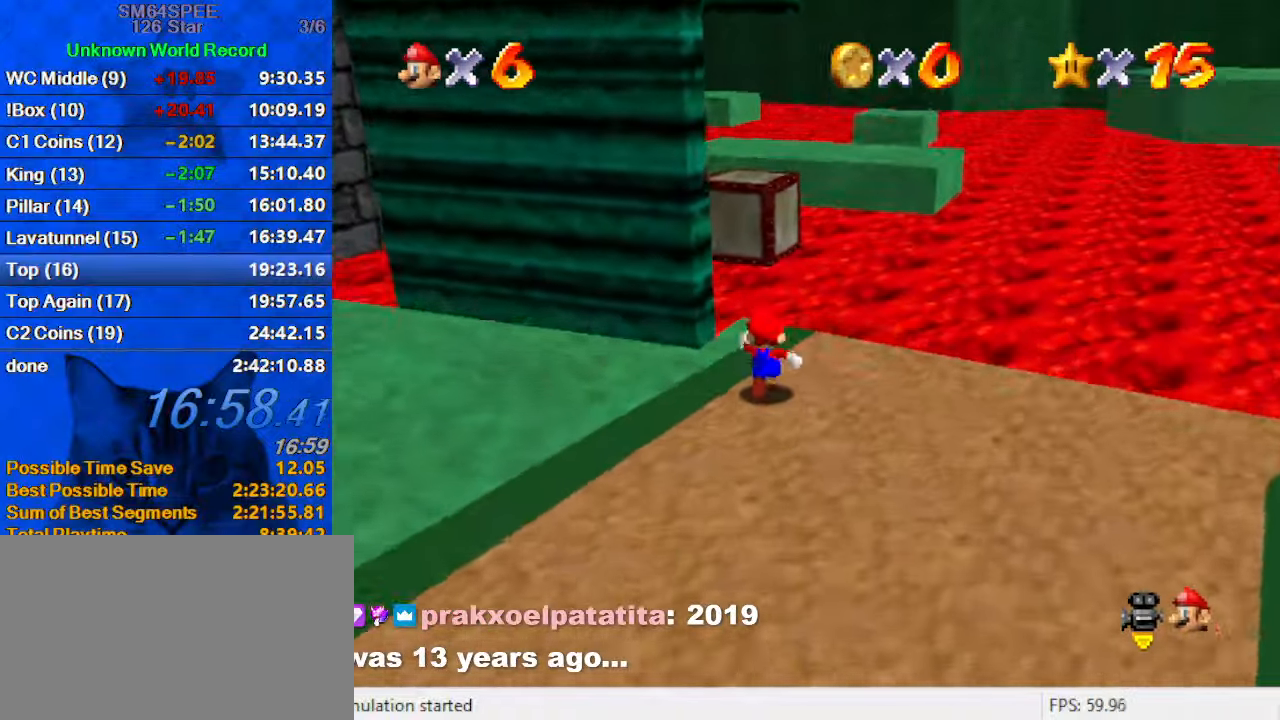
{"keys": ["shift", "up", "y"], "events": [[234, "y", "down"], [300, "shift", "down"]]}
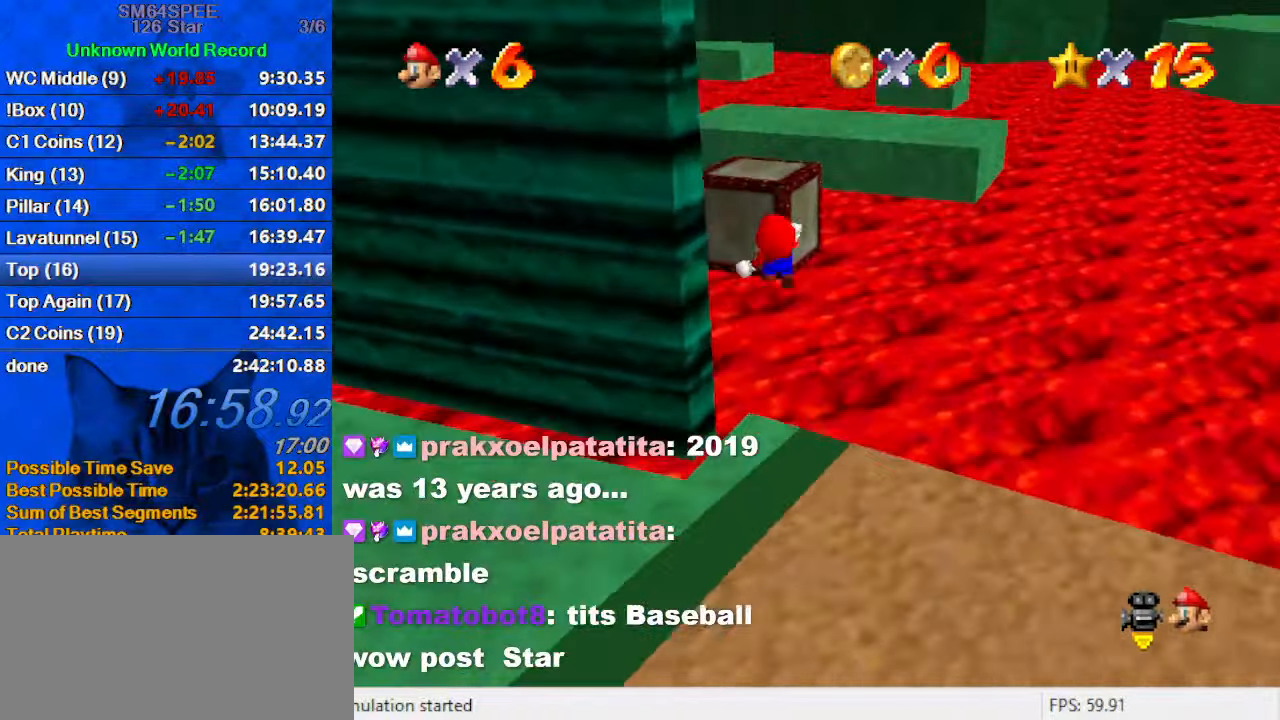
{"keys": ["right", "up"], "events": [[67, "shift", "up"], [67, "y", "up"], [167, "right", "down"]]}
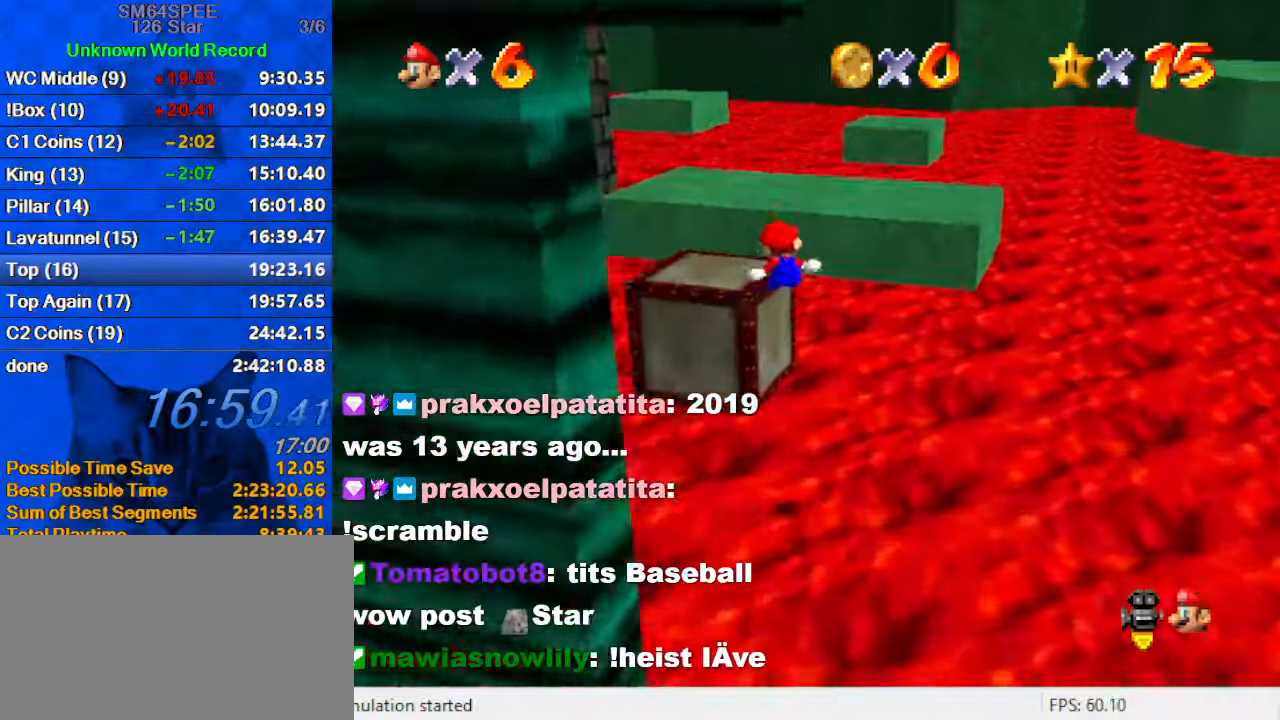
{"keys": ["shift", "up"], "events": [[100, "c", "down"], [167, "c", "up"], [167, "right", "up"], [467, "shift", "down"]]}
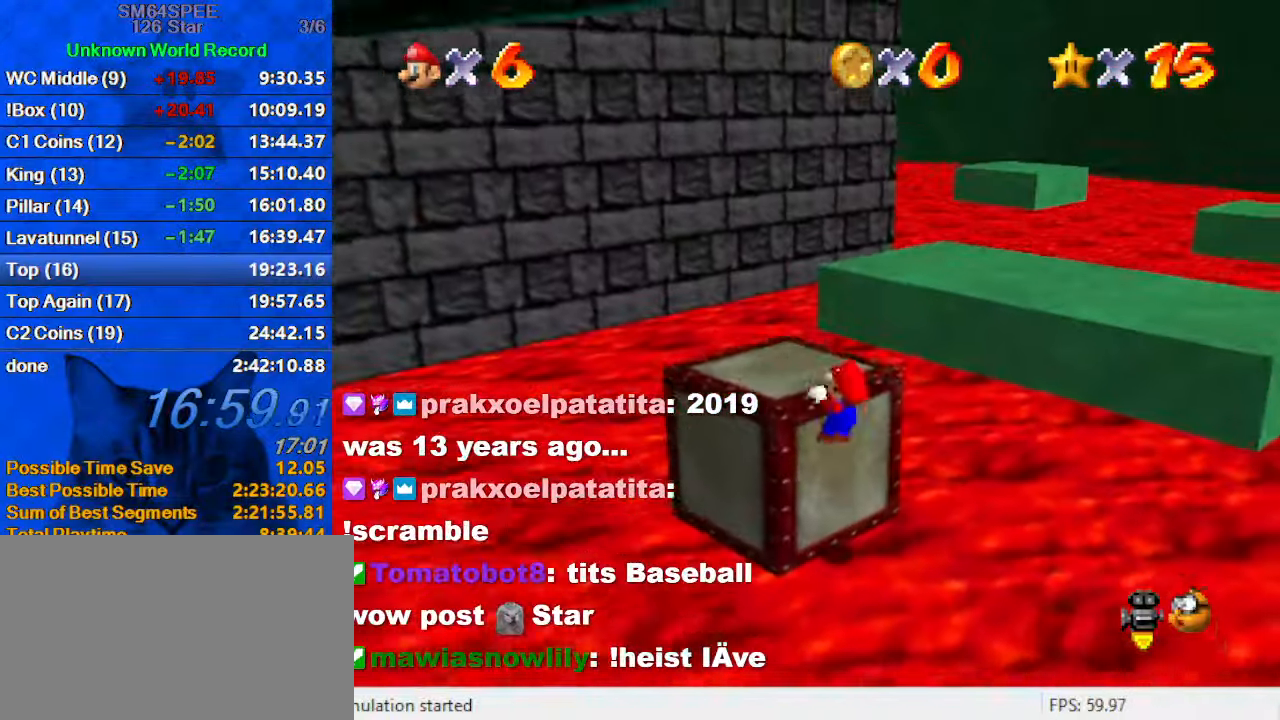
{"keys": ["right"], "events": [[100, "right", "down"], [100, "shift", "up"], [134, "d", "down"], [334, "d", "up"], [434, "up", "up"]]}
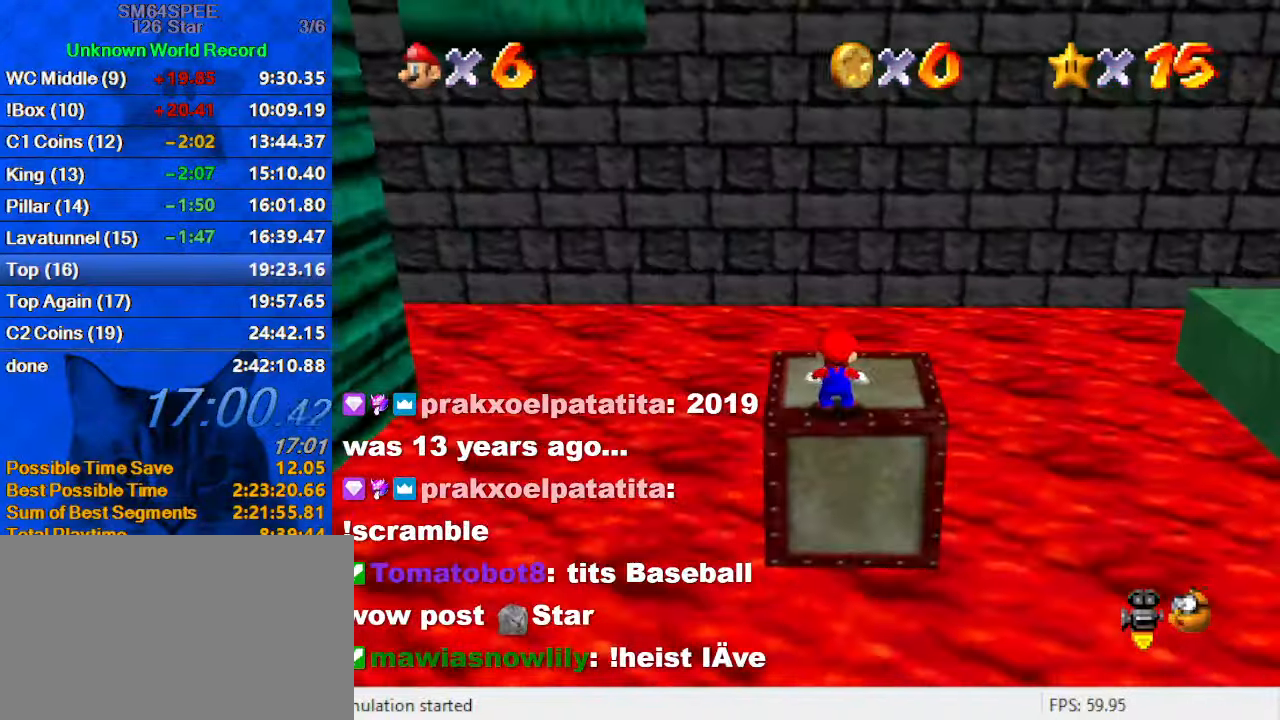
{"keys": ["left"], "events": [[100, "up", "down"], [167, "right", "up"], [300, "left", "down"], [400, "up", "up"]]}
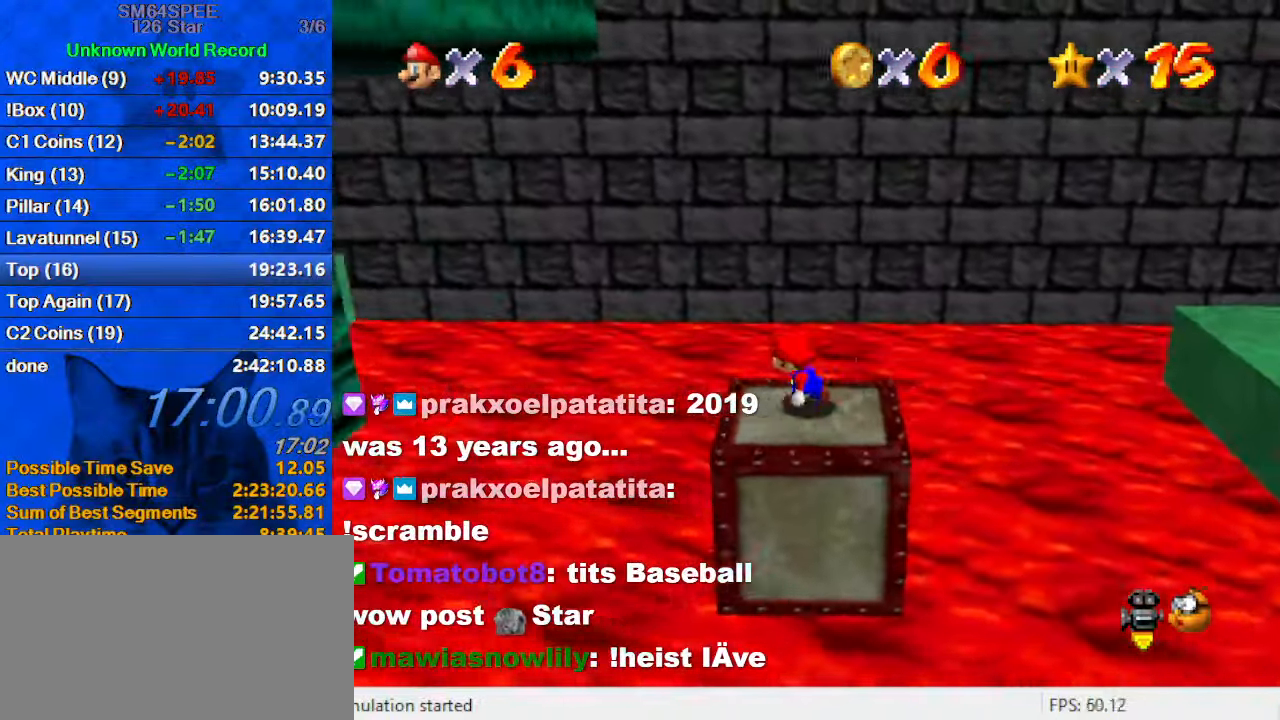
{"keys": ["left", "shift", "y"], "events": [[167, "y", "down"], [234, "shift", "down"]]}
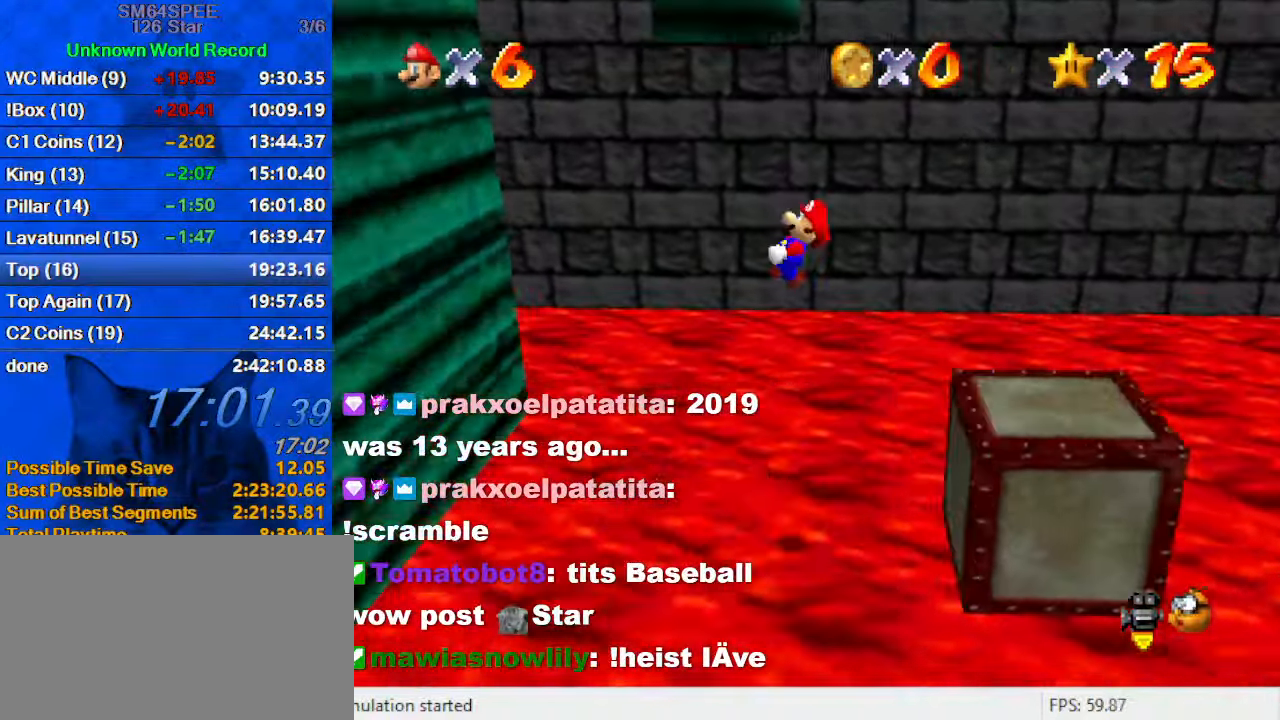
{"keys": ["down", "right"], "events": [[33, "down", "down"], [366, "shift", "up"], [366, "y", "up"], [466, "right", "down"], [500, "left", "up"]]}
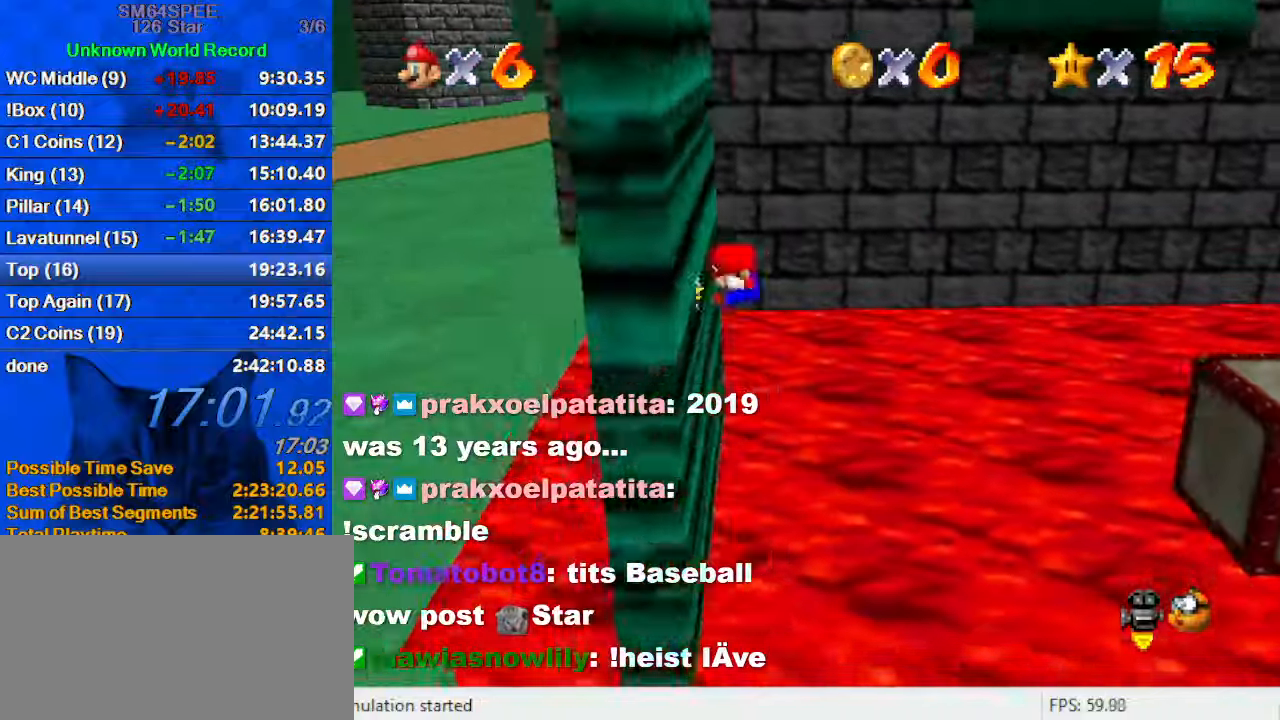
{"keys": ["right"], "events": [[66, "shift", "down"], [466, "down", "up"], [466, "shift", "up"]]}
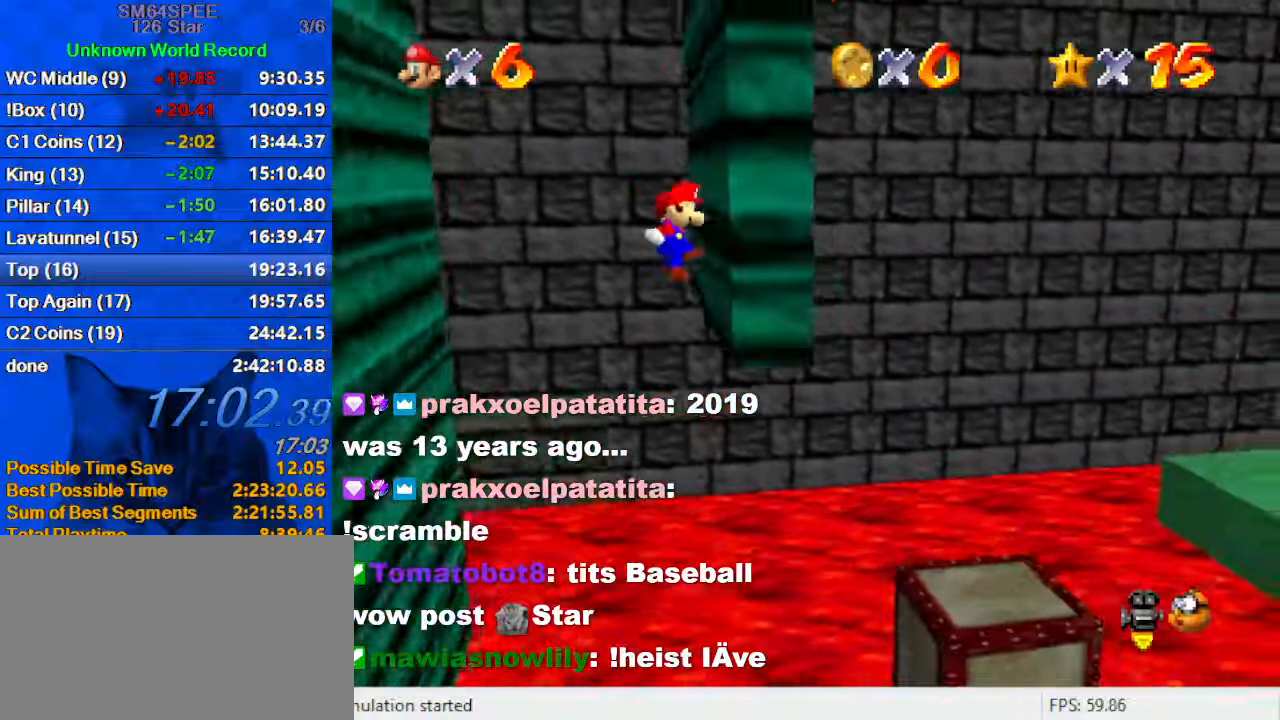
{"keys": ["left", "shift"], "events": [[100, "left", "down"], [100, "right", "up"], [100, "shift", "down"]]}
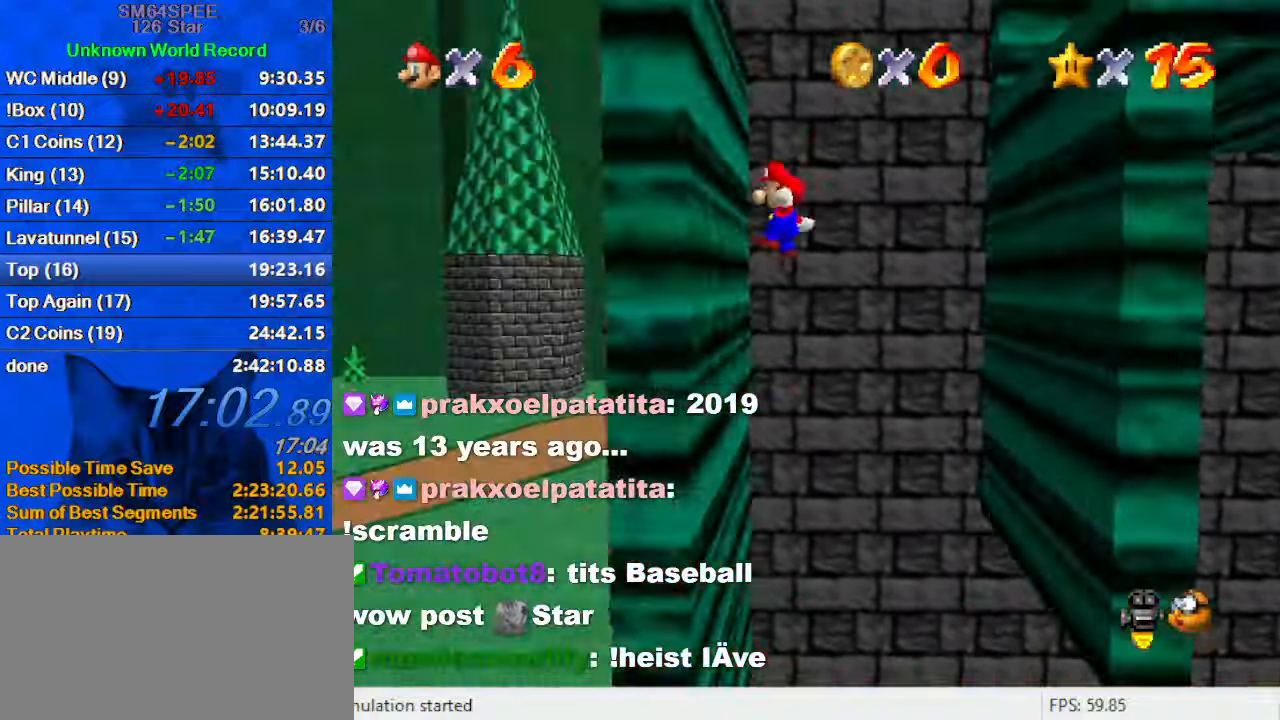
{"keys": ["a", "right", "shift"], "events": [[33, "shift", "up"], [66, "down", "down"], [133, "left", "up"], [133, "right", "down"], [133, "shift", "down"], [366, "down", "up"], [500, "a", "down"]]}
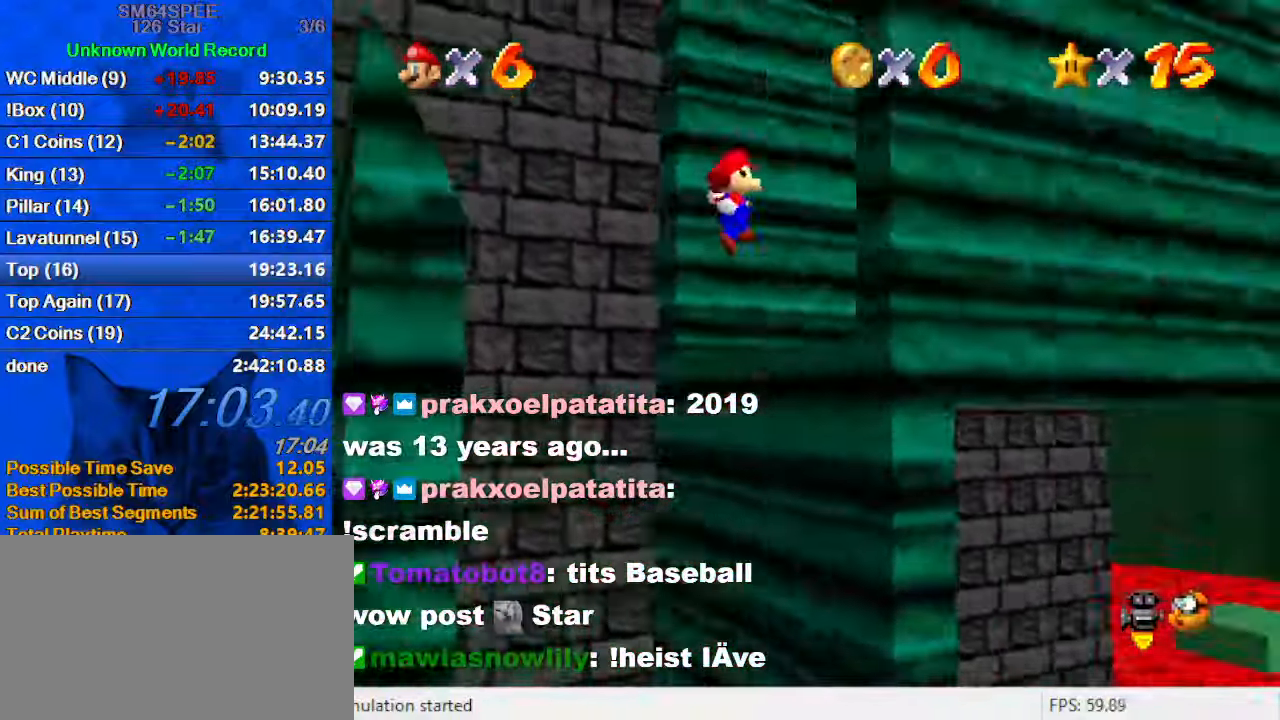
{"keys": ["up"], "events": [[33, "shift", "up"], [100, "a", "up"], [233, "a", "down"], [333, "right", "up"], [333, "up", "down"], [366, "a", "up"]]}
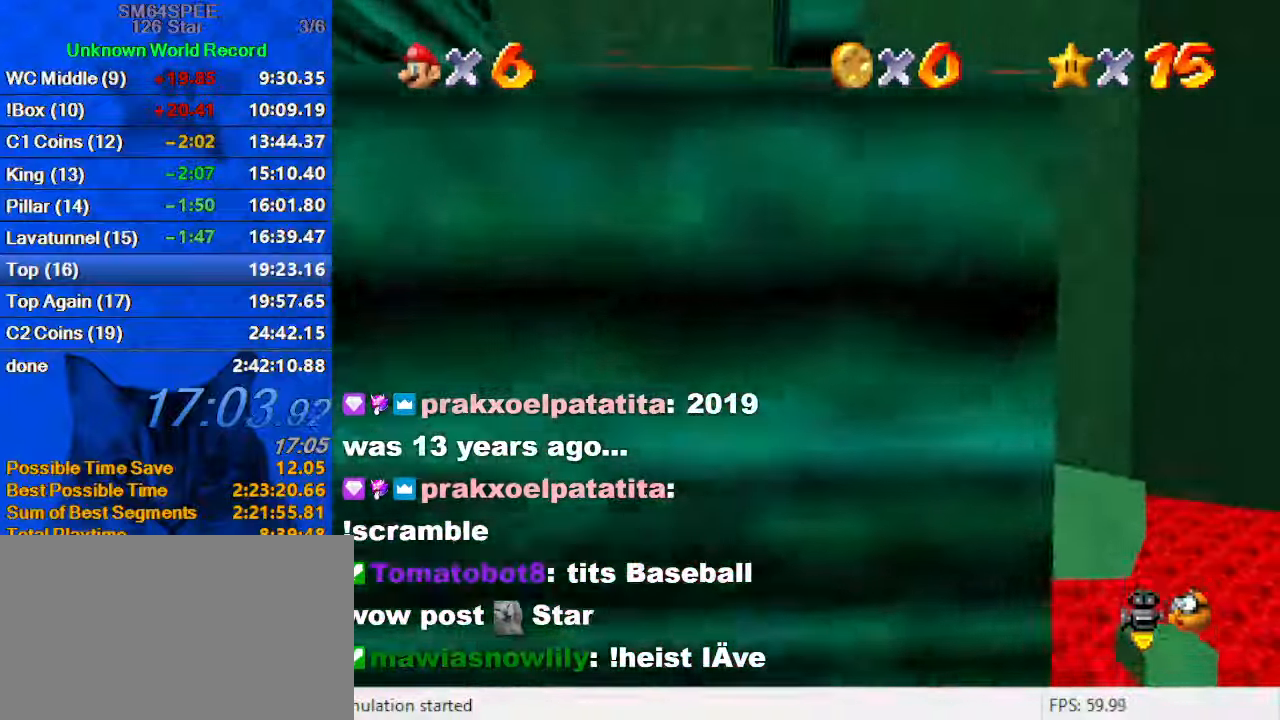
{"keys": ["right", "shift"], "events": [[100, "left", "down"], [166, "up", "up"], [200, "right", "down"], [300, "left", "up"], [333, "shift", "down"]]}
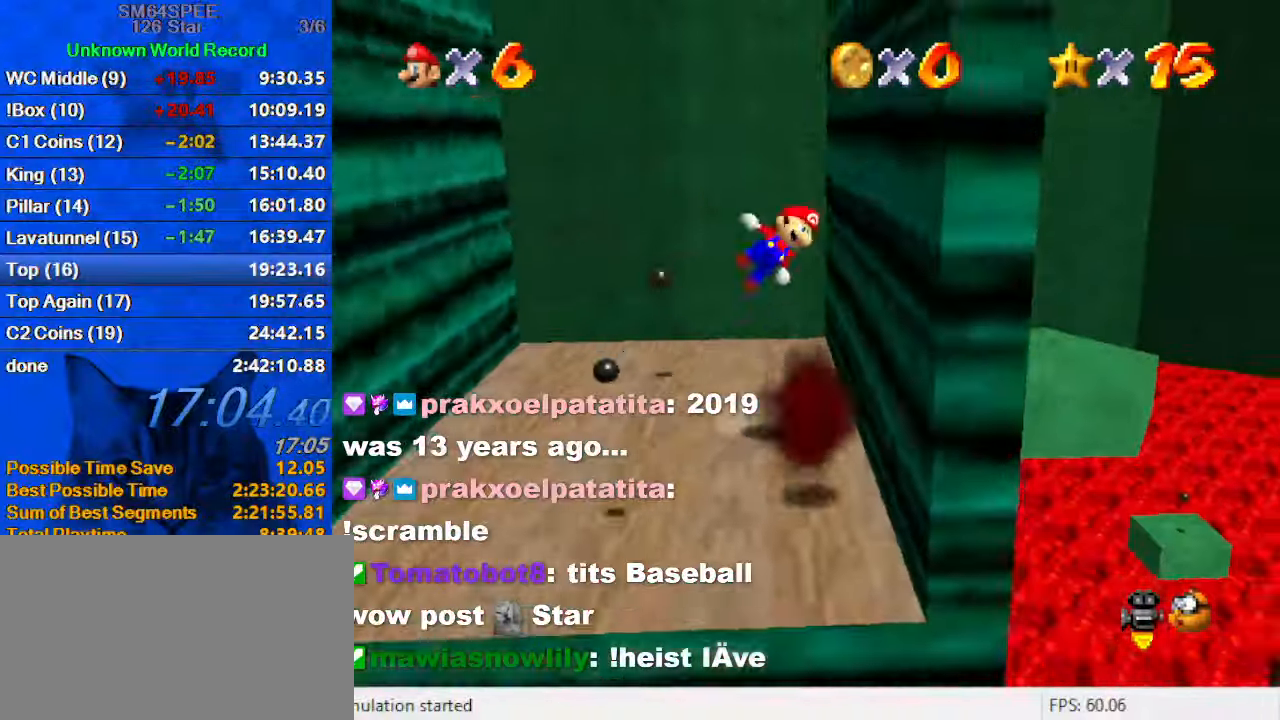
{"keys": ["left", "shift"], "events": [[166, "shift", "up"], [266, "left", "down"], [300, "right", "up"], [300, "shift", "down"]]}
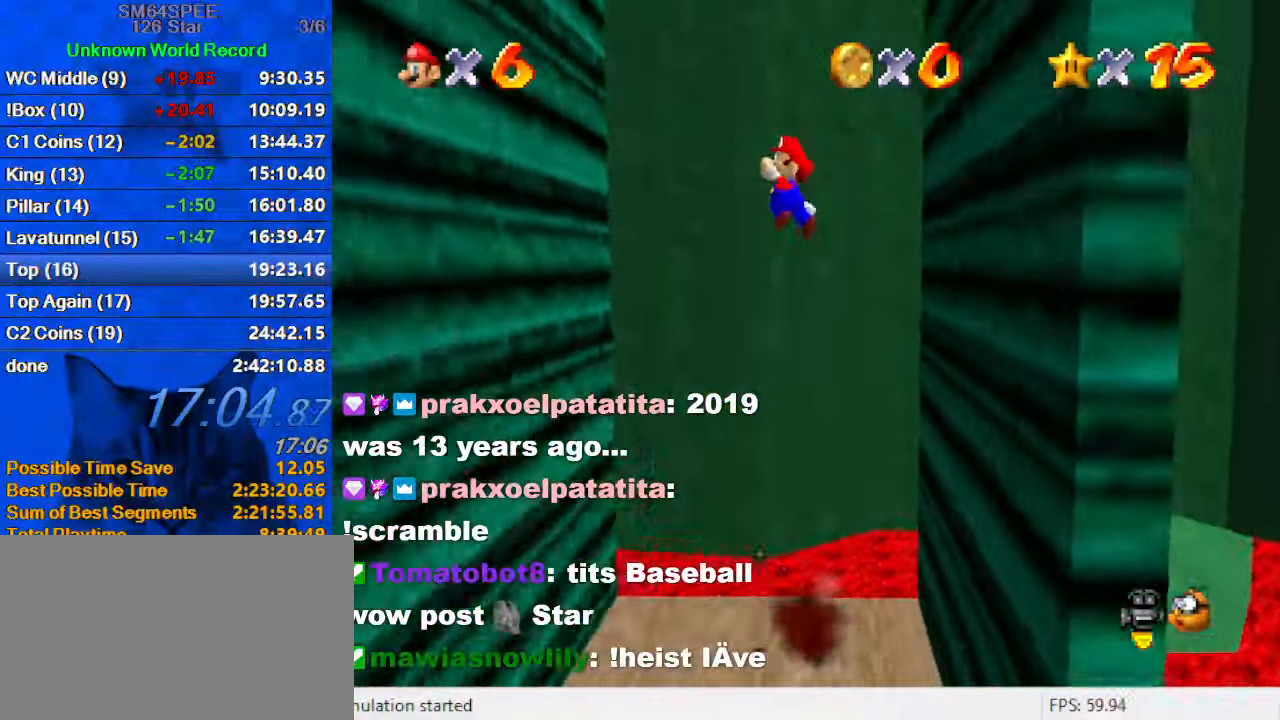
{"keys": ["right", "shift"], "events": [[333, "shift", "up"], [400, "right", "down"], [466, "left", "up"], [500, "shift", "down"]]}
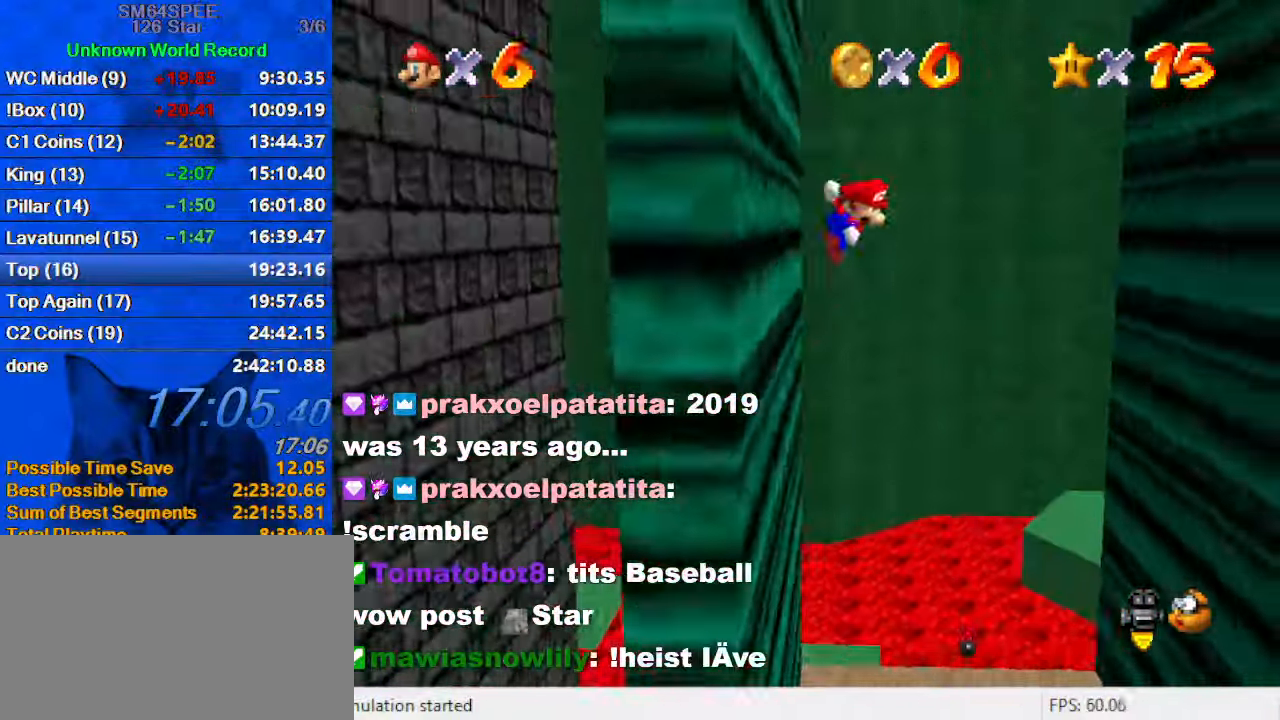
{"keys": ["down", "right", "shift"], "events": [[366, "down", "down"]]}
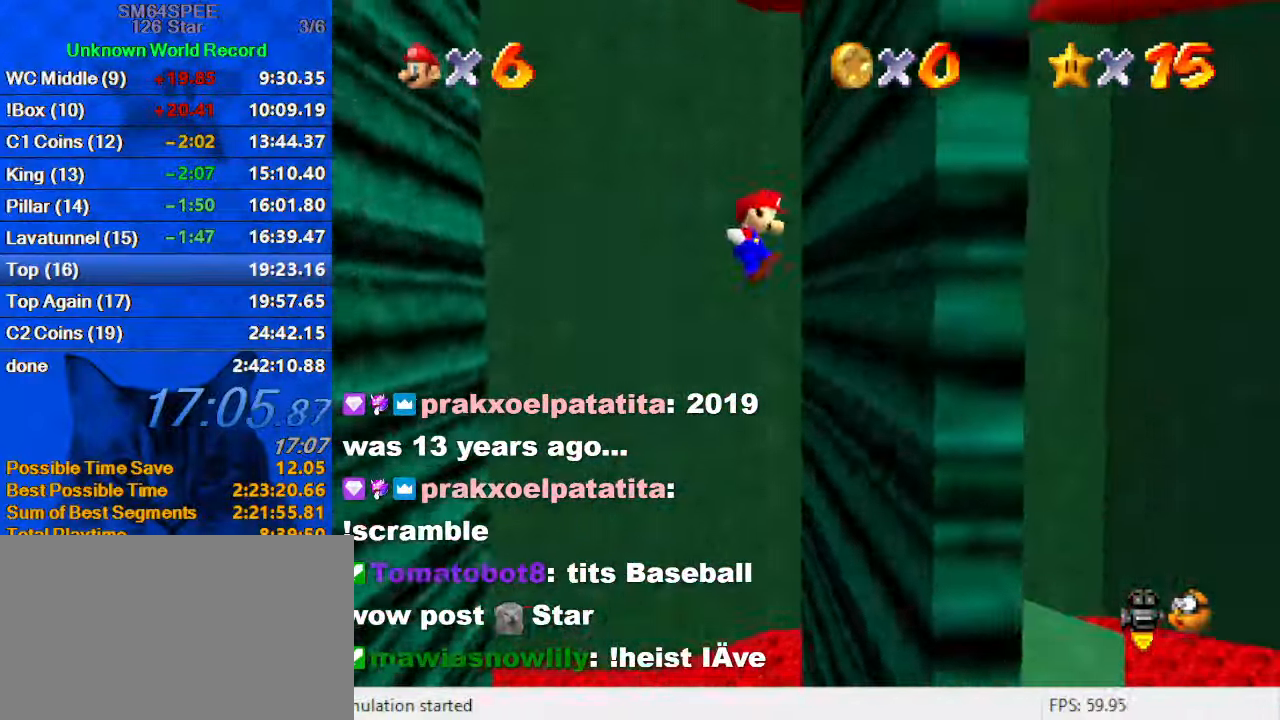
{"keys": ["left", "shift"], "events": [[33, "shift", "up"], [66, "down", "up"], [166, "shift", "down"], [200, "left", "down"], [200, "right", "up"]]}
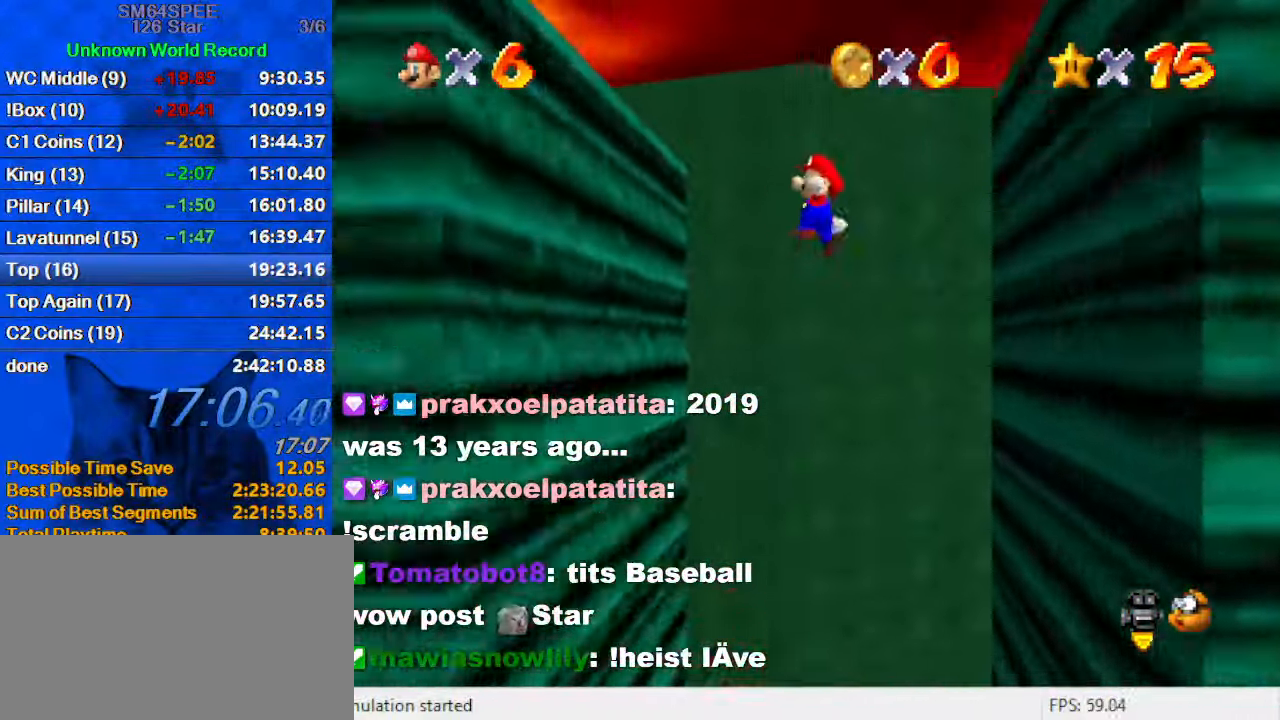
{"keys": ["right", "shift"], "events": [[200, "shift", "up"], [267, "right", "down"], [300, "left", "up"], [367, "shift", "down"]]}
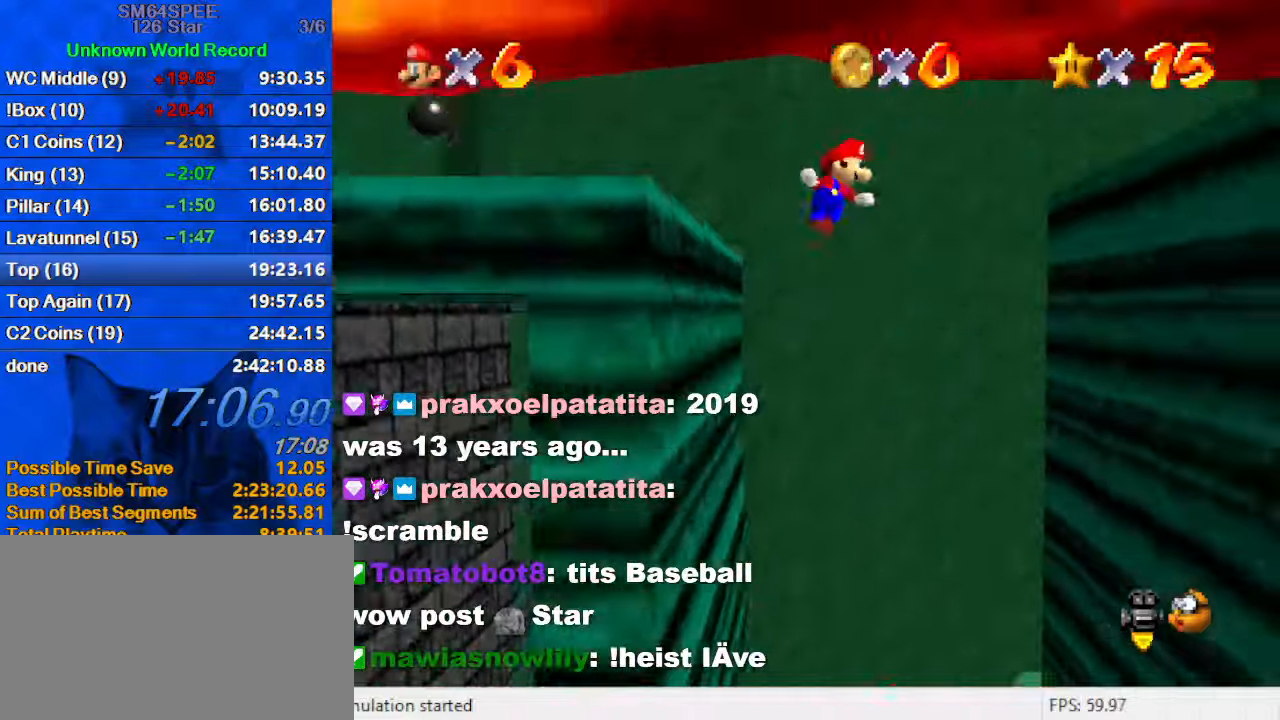
{"keys": ["right"], "events": [[33, "shift", "up"], [167, "down", "down"], [367, "d", "down"], [500, "d", "up"], [500, "down", "up"]]}
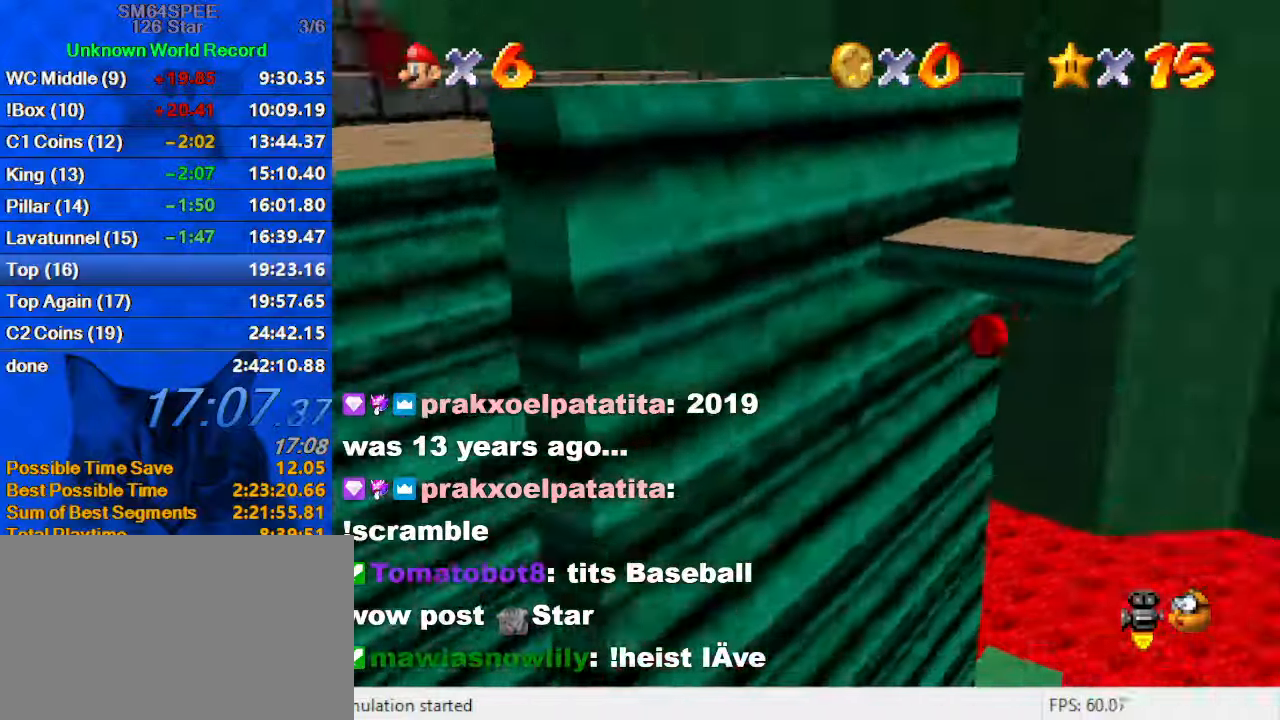
{"keys": ["left", "shift", "up"], "events": [[67, "shift", "down"], [100, "left", "down"], [100, "right", "up"], [500, "up", "down"]]}
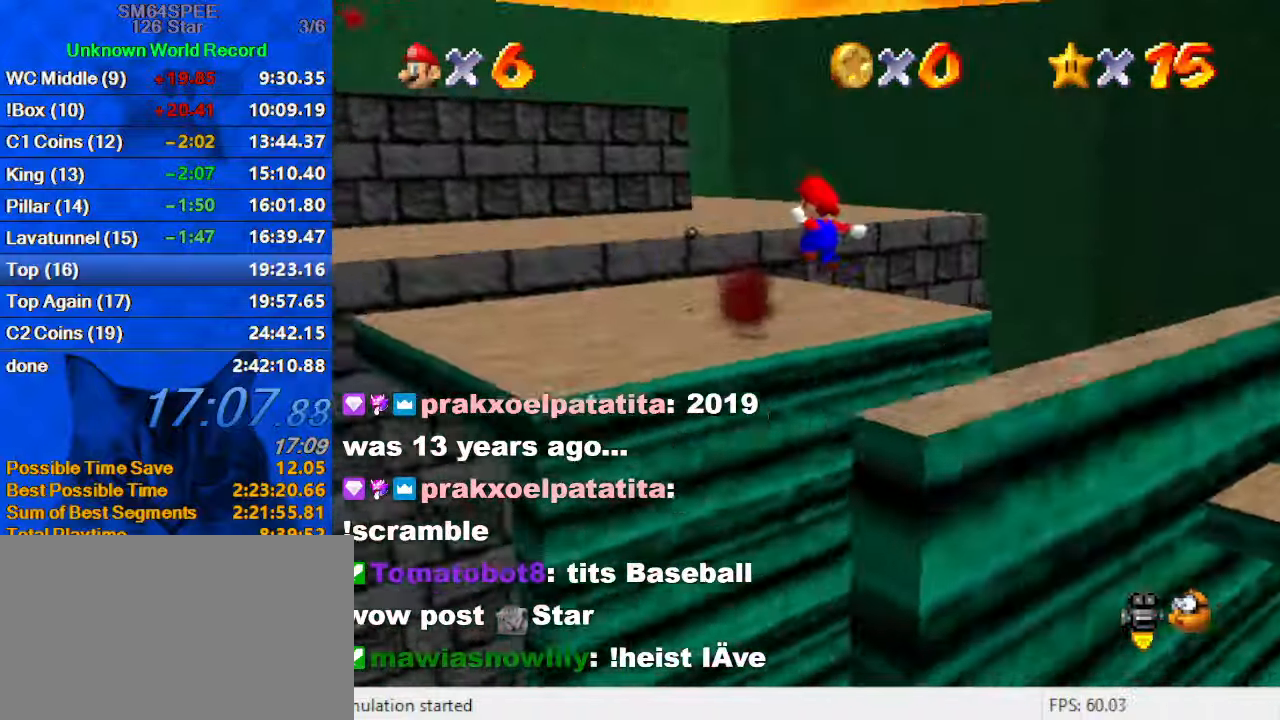
{"keys": ["left", "up"], "events": [[300, "shift", "up"]]}